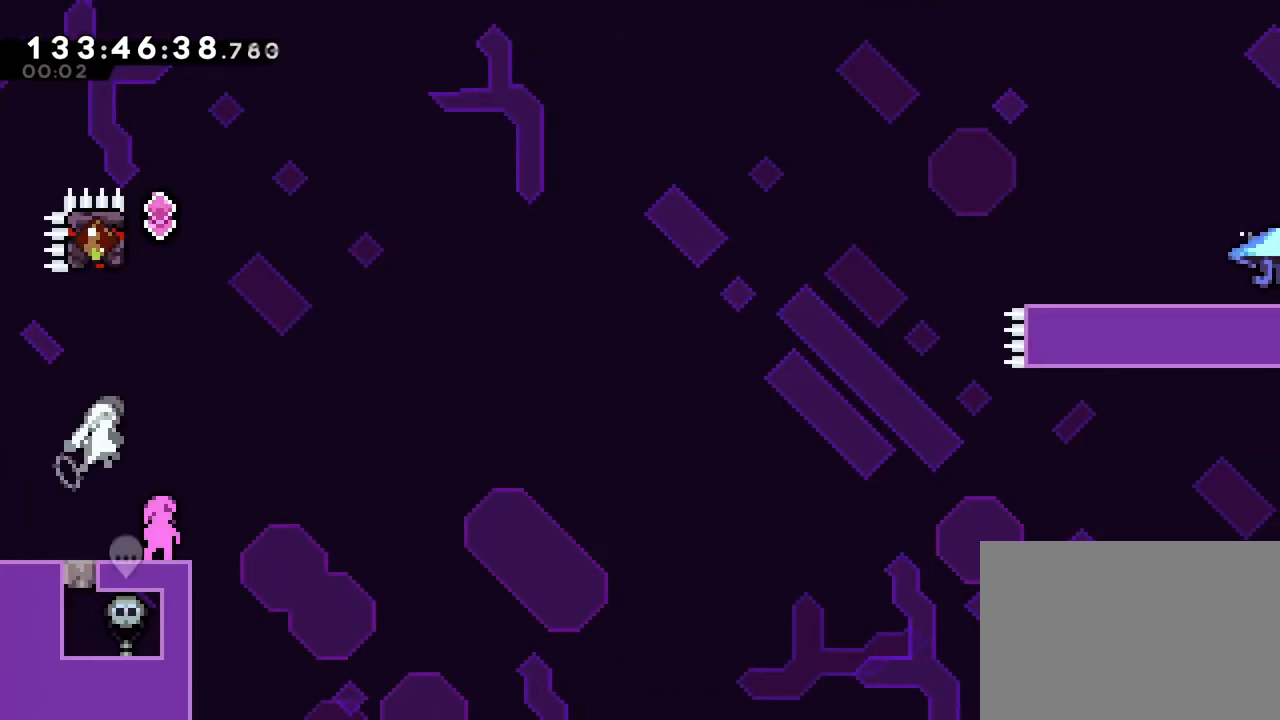
Gameplay with a controller (Nintendo layout); each line is a JSON object with the inputs held at the frame after it. "events" lists button and stick changes between this image and that frame as [ms after this image, input, new state], when the widget could be followed in between. Not read: HOME L3 R3.
{"buttons": ["R1"], "left_stick": "up-left", "right_stick": "center", "events": [[167, "Y", "down"], [351, "R1", "down"], [417, "B", "up"], [417, "Y", "up"], [451, "left_stick", "up-left"]]}
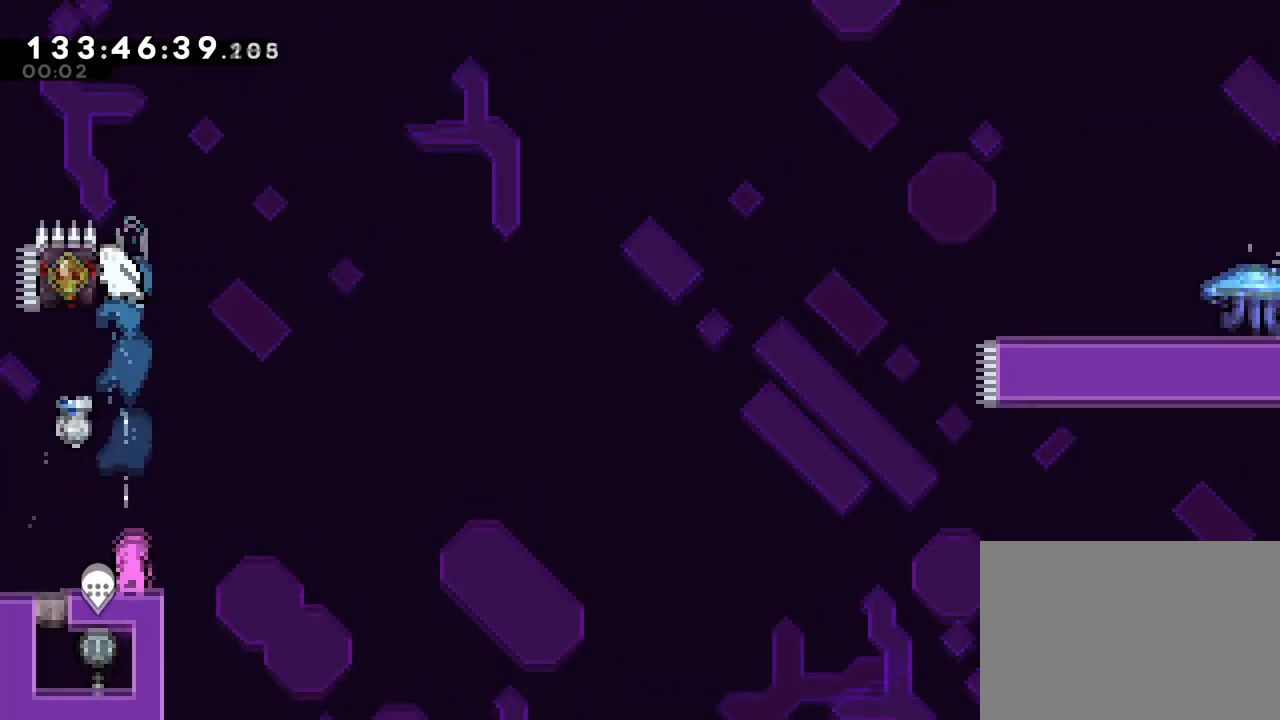
{"buttons": ["R1"], "left_stick": "center", "right_stick": "center", "events": [[183, "left_stick", "up"], [317, "left_stick", "center"]]}
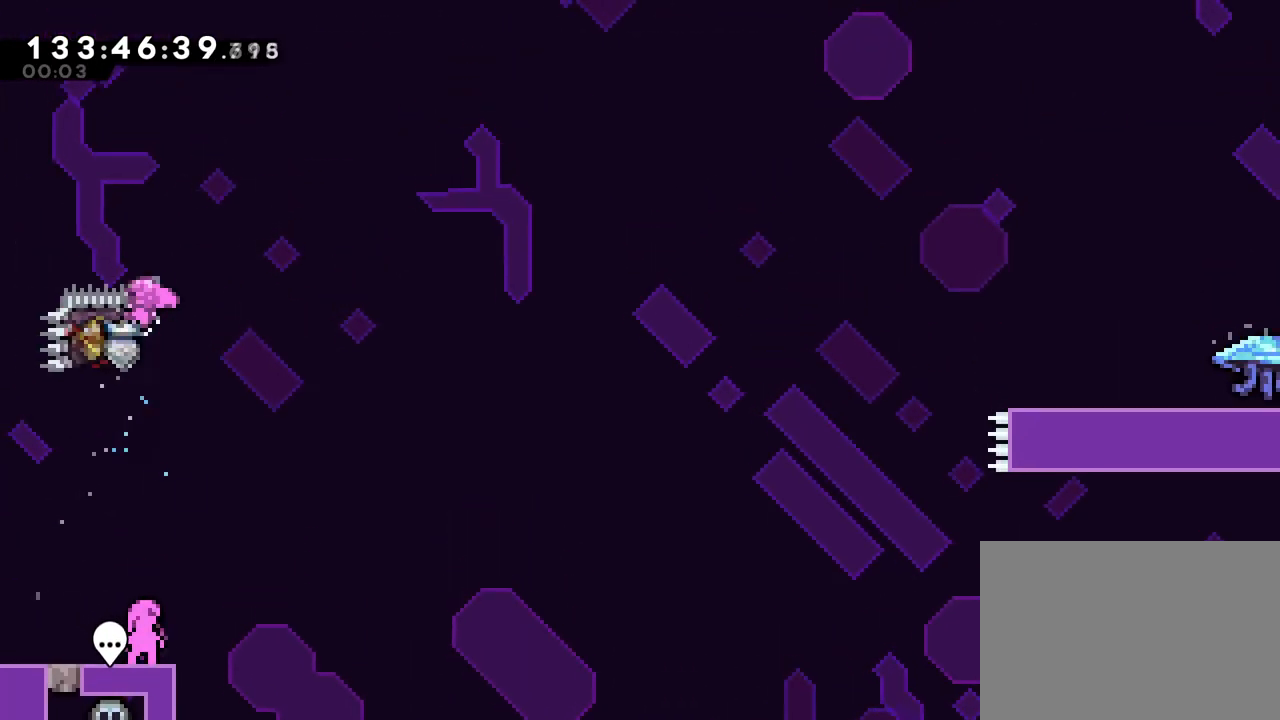
{"buttons": ["B", "Y", "R1"], "left_stick": "down-right", "right_stick": "center", "events": [[167, "left_stick", "down-right"], [184, "L2", "down"], [200, "B", "down"], [200, "Y", "down"], [367, "Y", "up"], [451, "Y", "down"], [501, "L2", "up"]]}
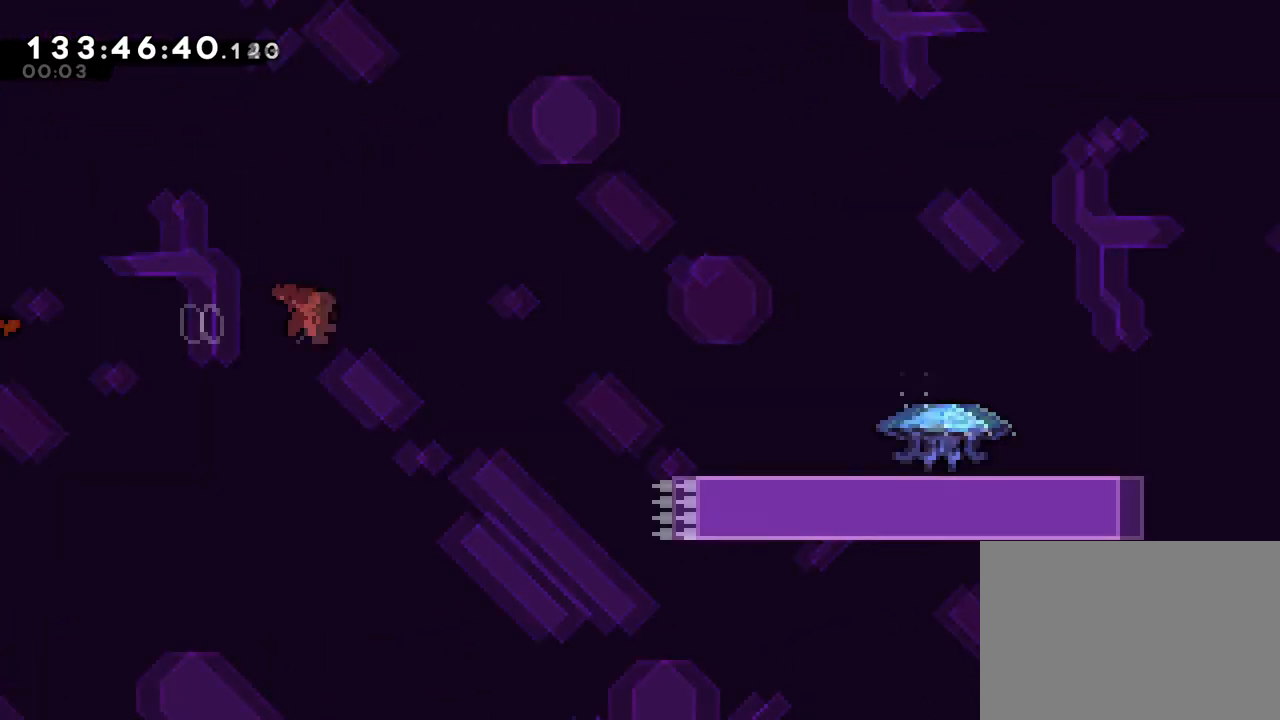
{"buttons": ["R1"], "left_stick": "down-right", "right_stick": "center", "events": [[117, "B", "up"], [117, "Y", "up"], [267, "Y", "down"], [450, "Y", "up"]]}
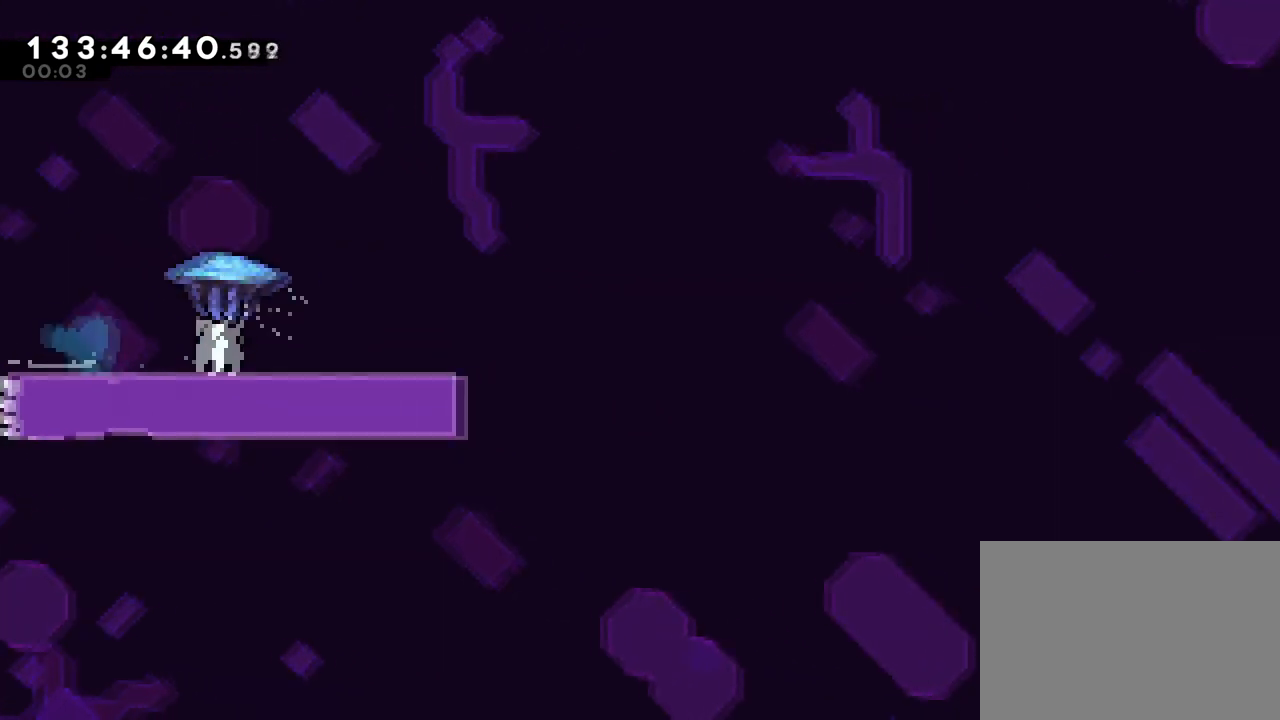
{"buttons": ["B", "R1"], "left_stick": "right", "right_stick": "center", "events": [[100, "B", "down"], [100, "left_stick", "right"]]}
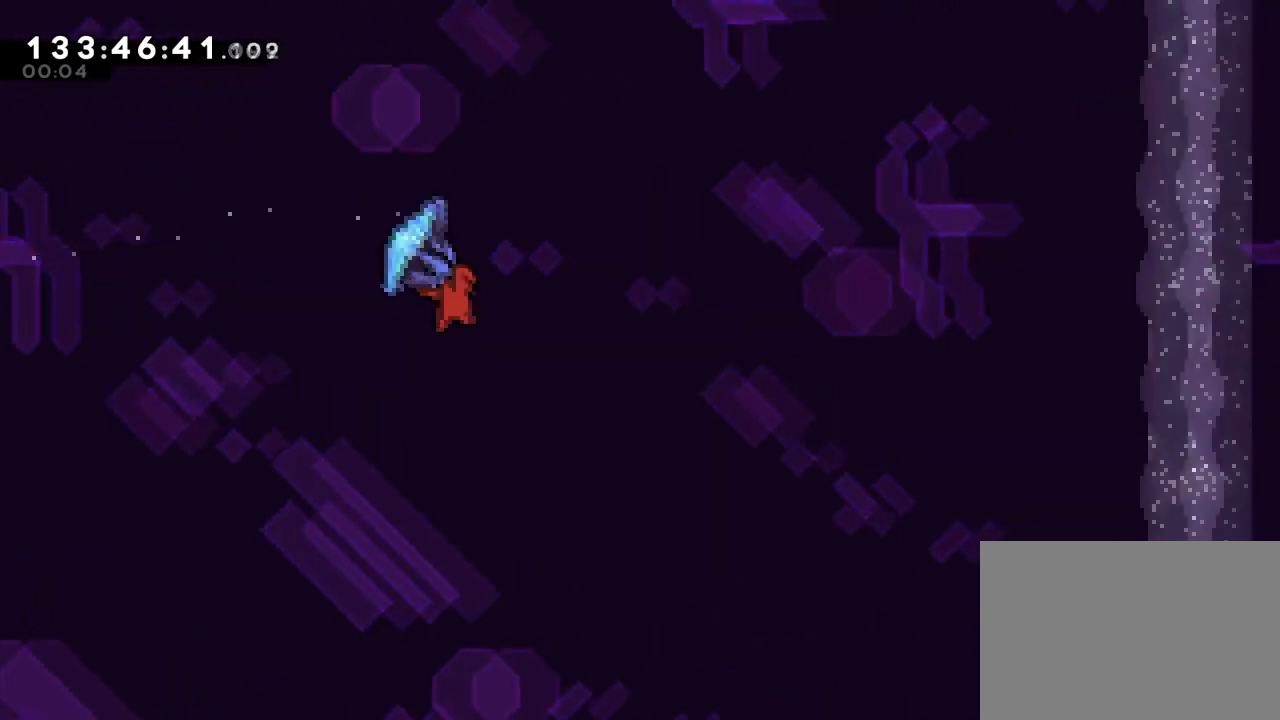
{"buttons": ["B", "Y", "R1"], "left_stick": "down-right", "right_stick": "center", "events": [[183, "left_stick", "down-right"], [333, "Y", "down"]]}
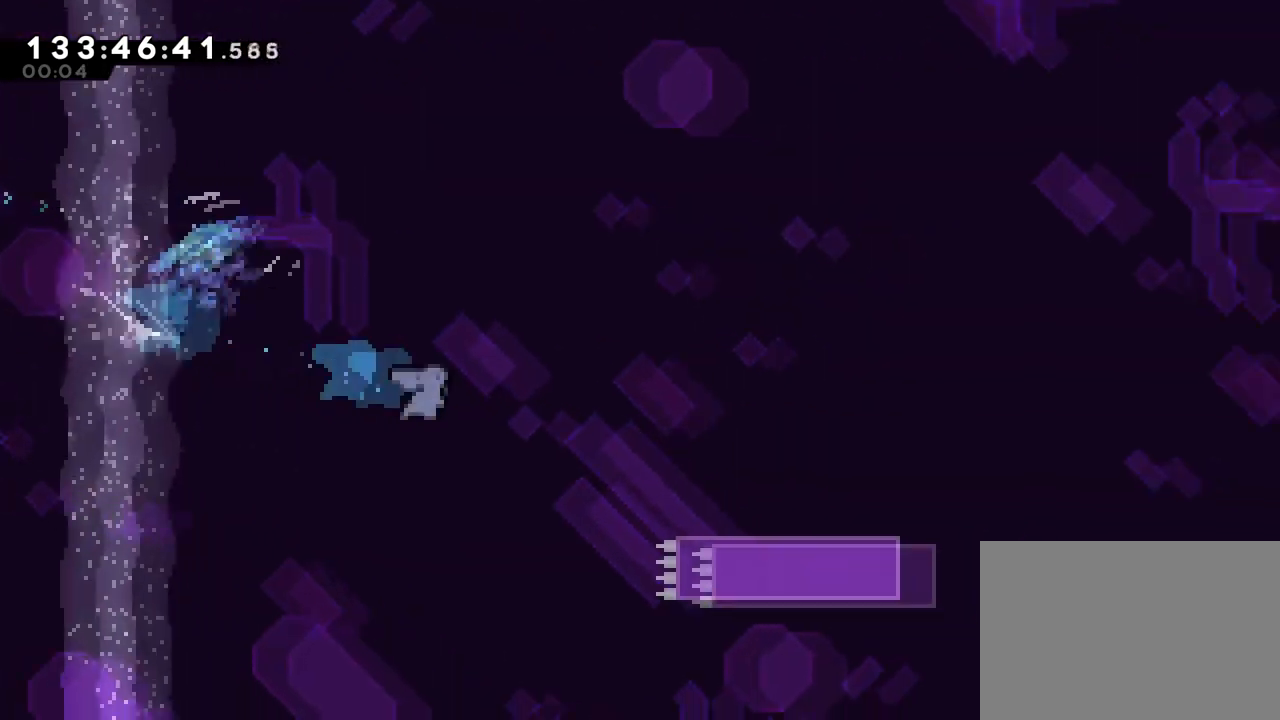
{"buttons": ["B", "R1"], "left_stick": "up-right", "right_stick": "center", "events": [[34, "Y", "up"], [50, "B", "up"], [150, "left_stick", "right"], [250, "B", "down"], [284, "left_stick", "up-right"]]}
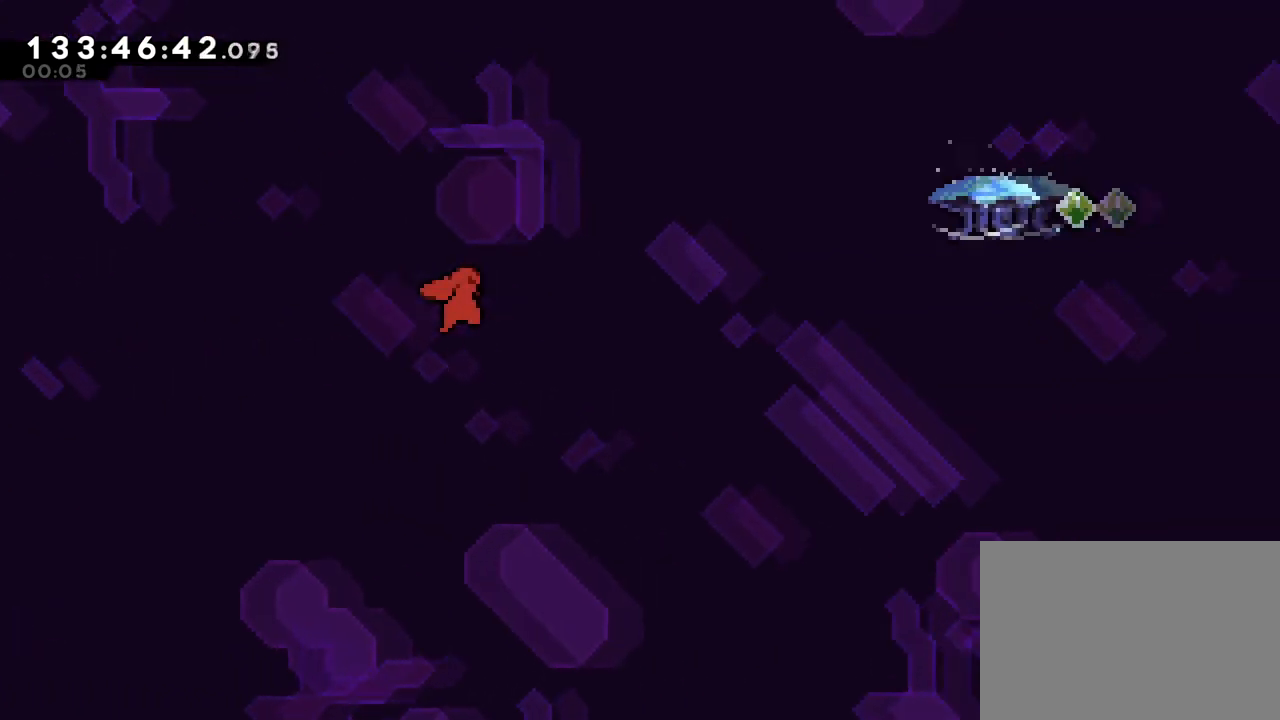
{"buttons": ["B", "R1"], "left_stick": "up-right", "right_stick": "center", "events": [[183, "Y", "down"], [367, "Y", "up"]]}
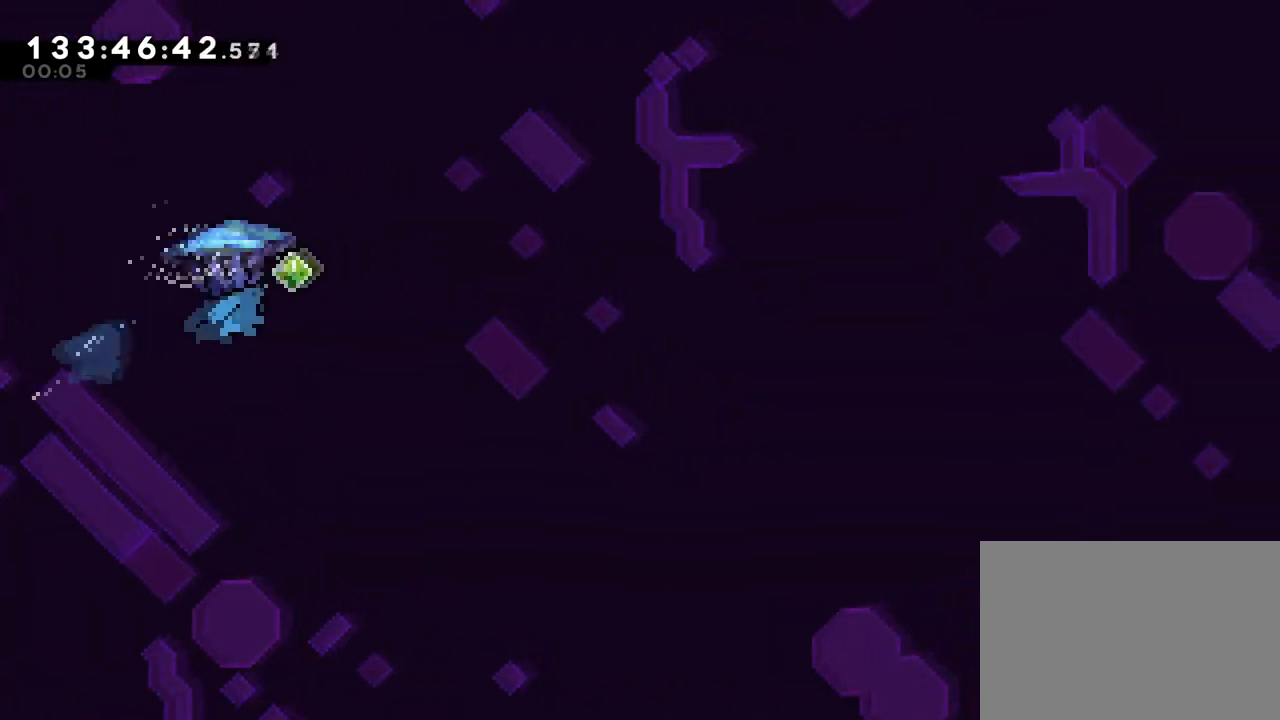
{"buttons": ["B", "R1"], "left_stick": "up-right", "right_stick": "center", "events": []}
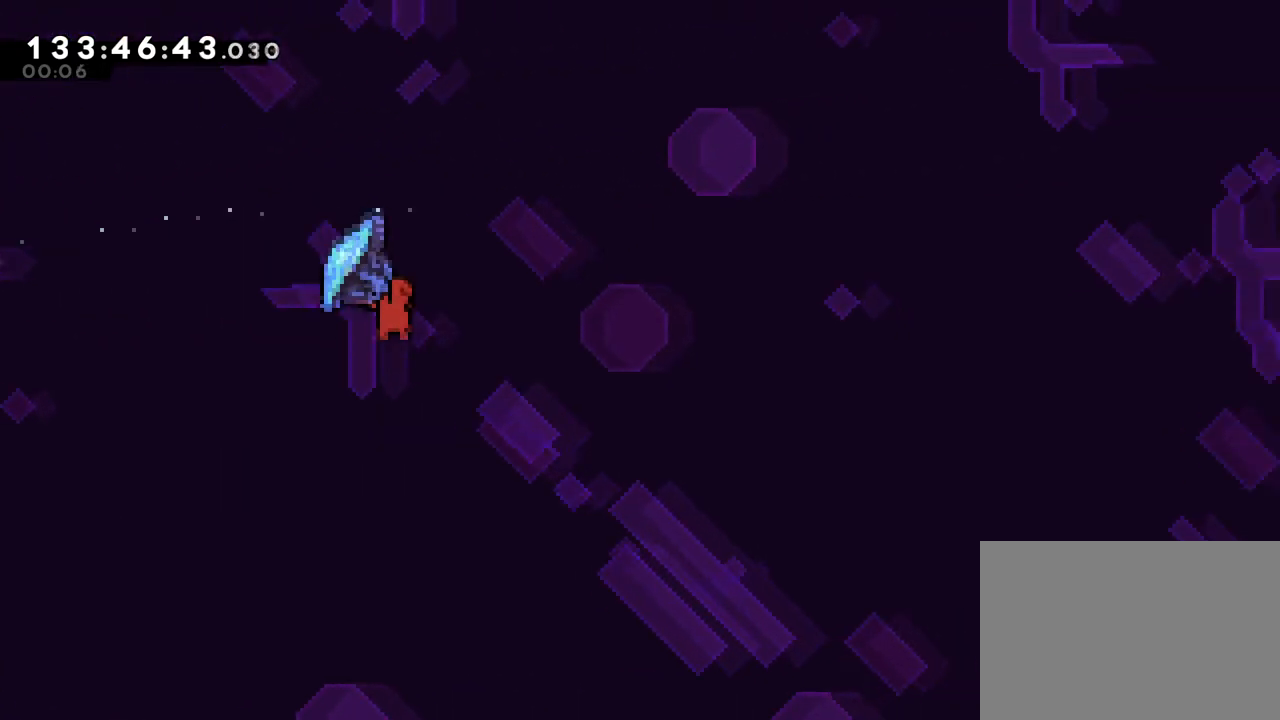
{"buttons": ["B", "R1"], "left_stick": "up-right", "right_stick": "center", "events": []}
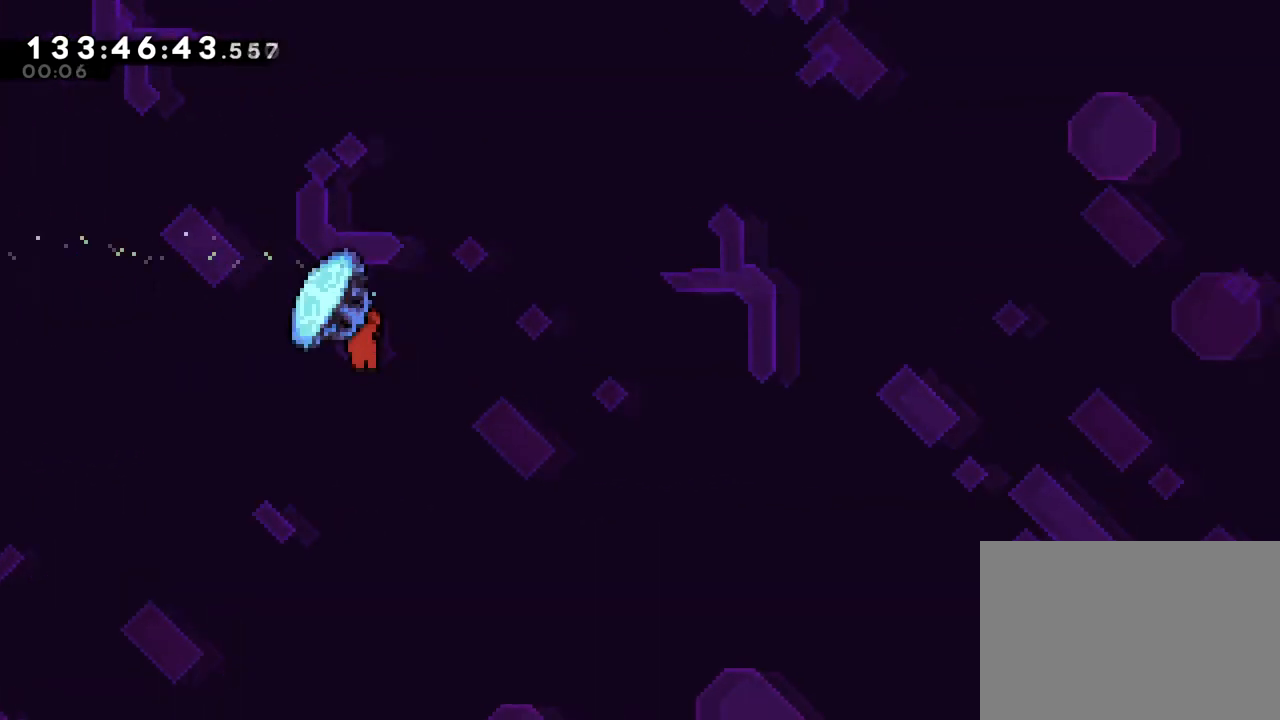
{"buttons": ["B", "R1"], "left_stick": "up-right", "right_stick": "center", "events": []}
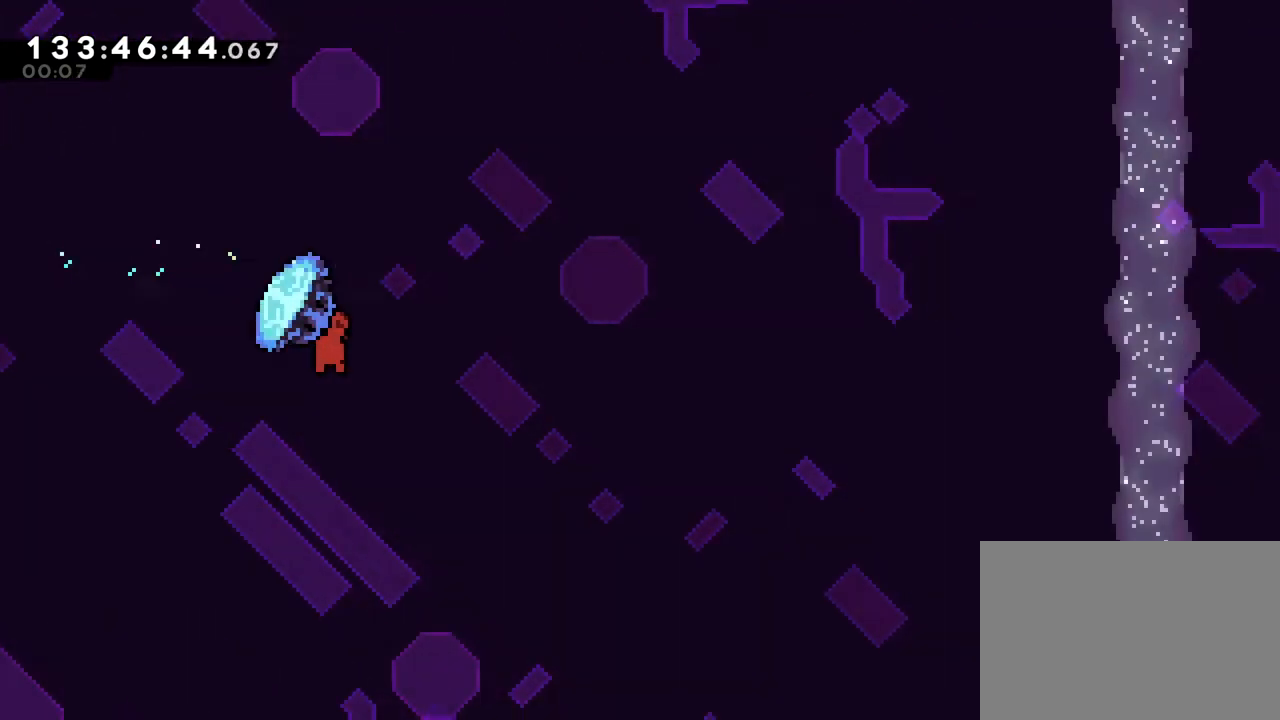
{"buttons": ["B", "R1"], "left_stick": "up-right", "right_stick": "center", "events": []}
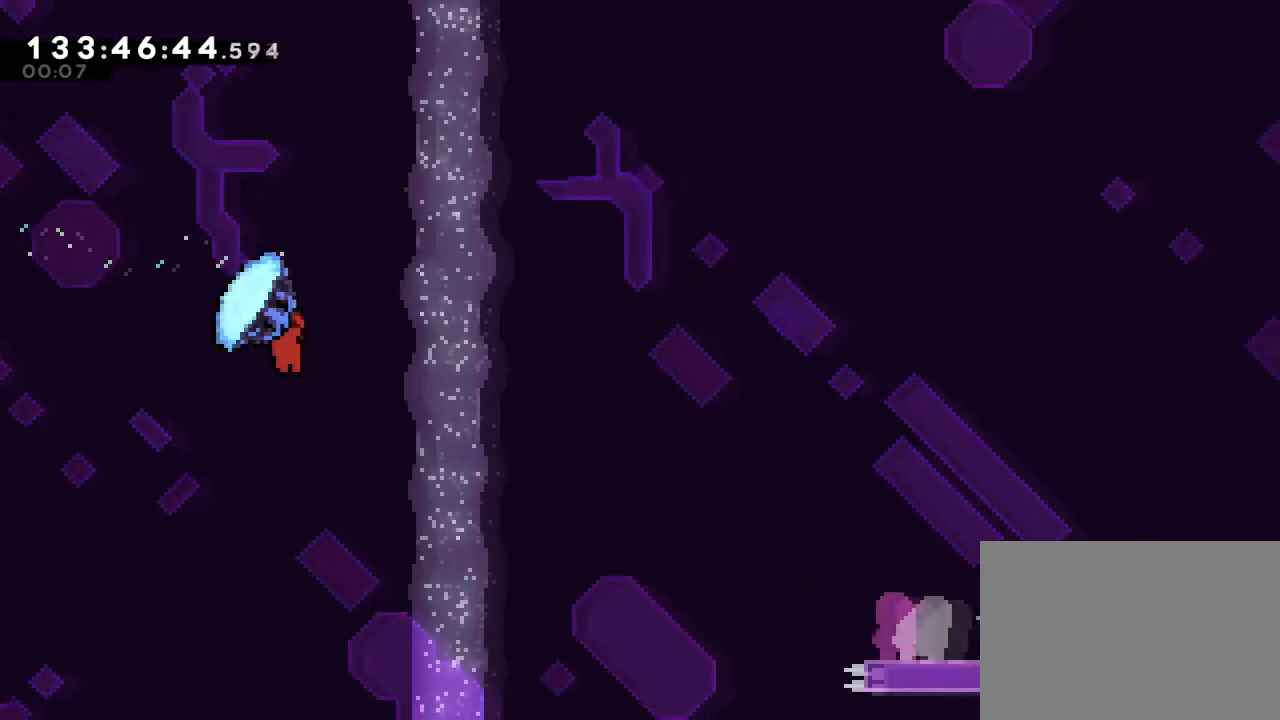
{"buttons": ["R1"], "left_stick": "right", "right_stick": "center", "events": [[100, "left_stick", "right"], [301, "Y", "down"], [484, "B", "up"], [484, "Y", "up"]]}
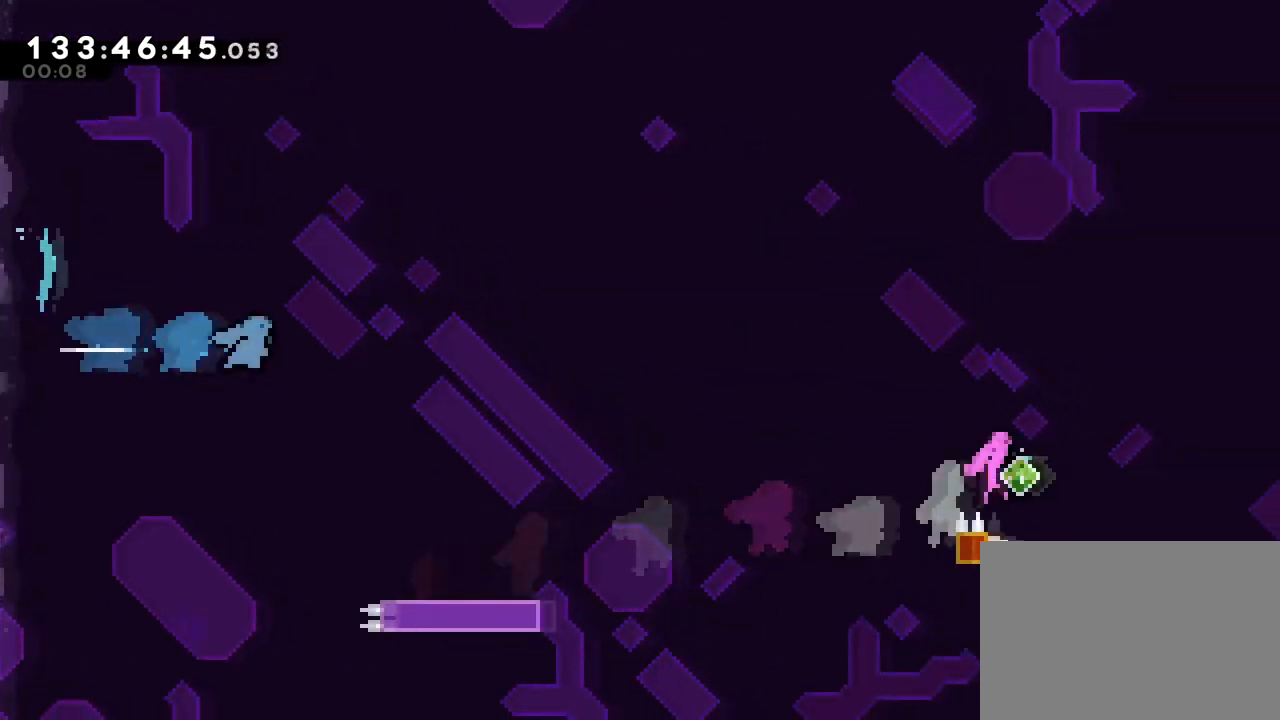
{"buttons": ["R1"], "left_stick": "right", "right_stick": "center"}
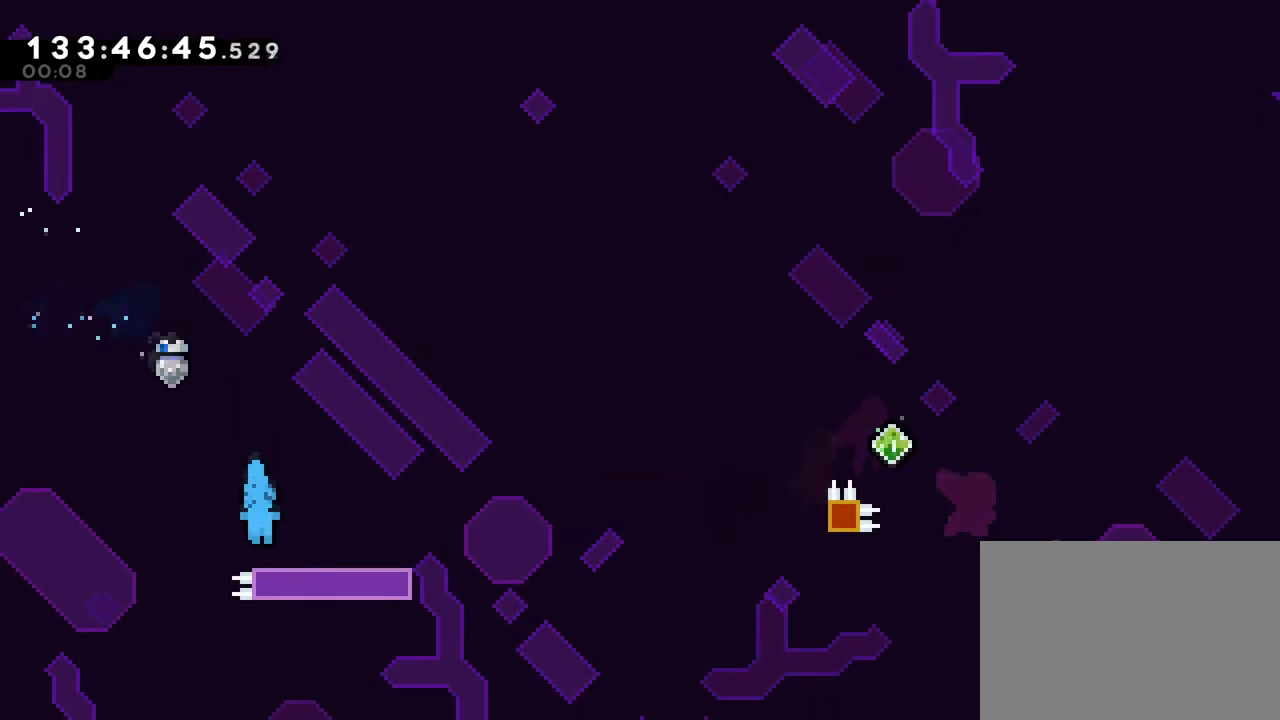
{"buttons": ["R1"], "left_stick": "down-right", "right_stick": "center"}
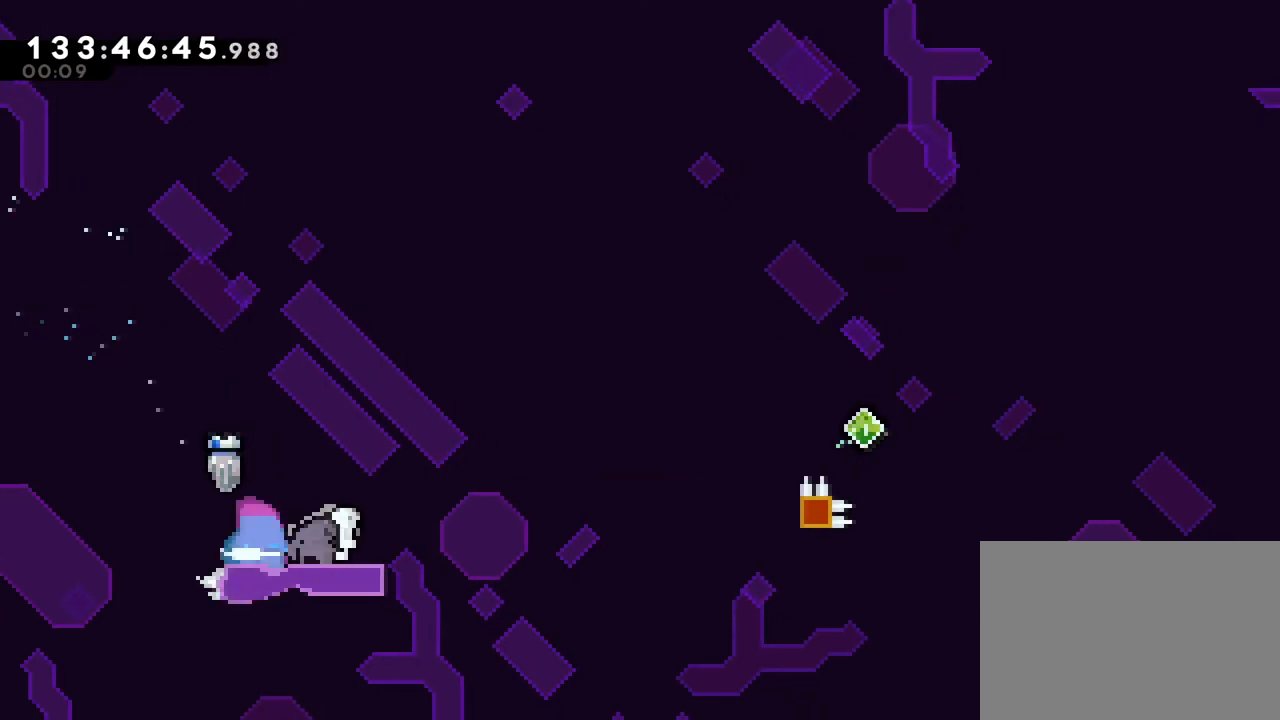
{"buttons": ["B", "R1"], "left_stick": "down-right", "right_stick": "center", "events": [[16, "left_stick", "right"], [50, "B", "down"], [300, "Y", "down"], [417, "B", "up"], [417, "Y", "up"], [434, "left_stick", "down-right"], [450, "B", "down"]]}
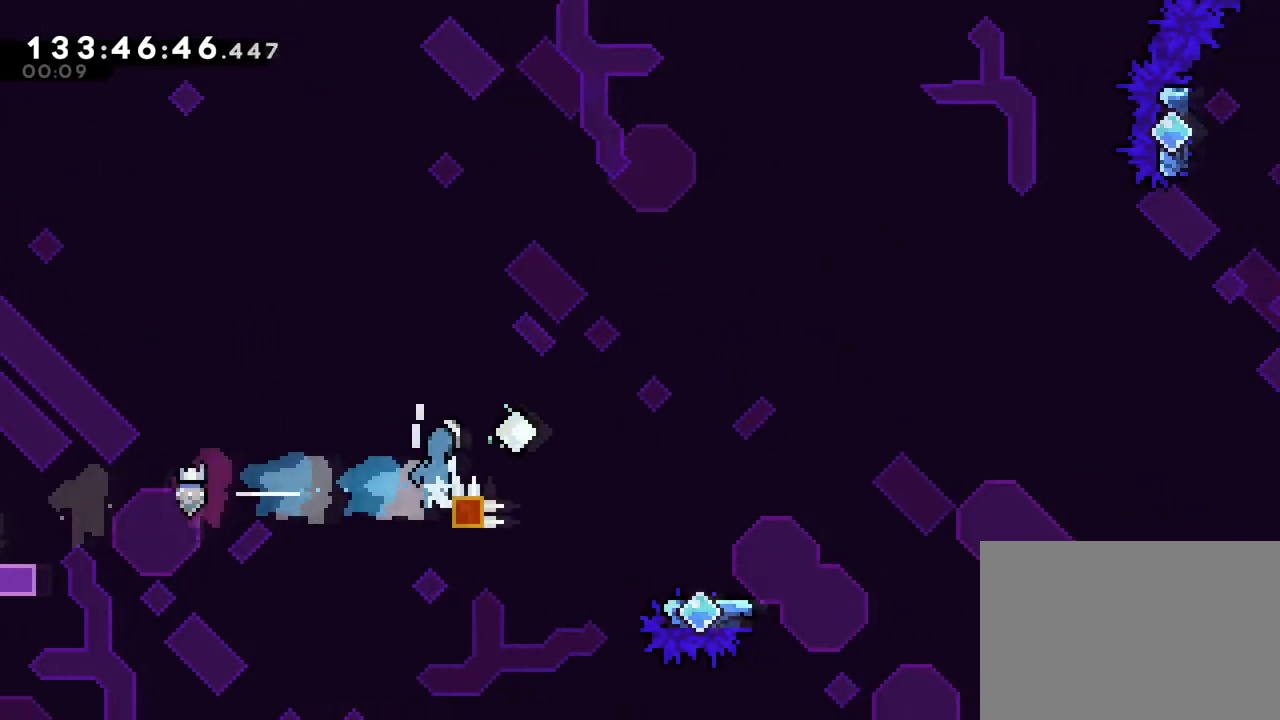
{"buttons": ["B", "R1"], "left_stick": "right", "right_stick": "center", "events": [[150, "Y", "down"], [267, "Y", "up"], [317, "B", "up"], [384, "left_stick", "right"], [401, "B", "down"]]}
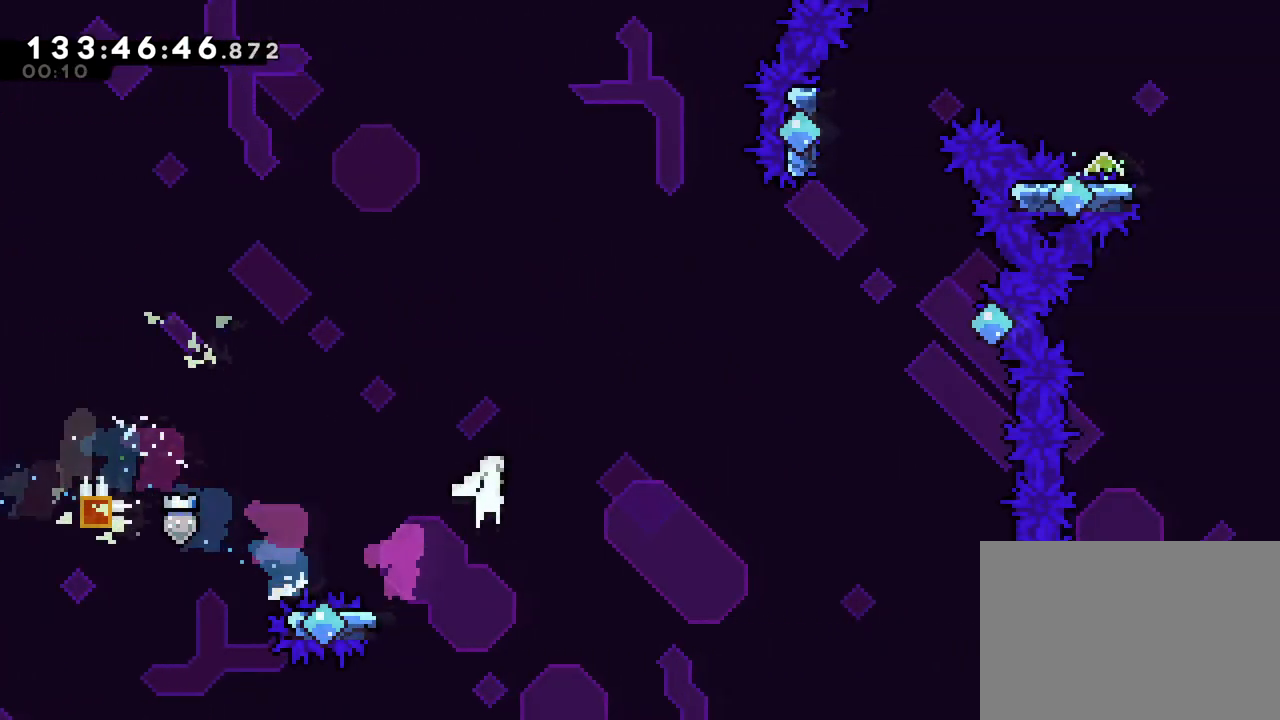
{"buttons": ["Y"], "left_stick": "up", "right_stick": "center", "events": [[350, "B", "up"], [350, "R1", "up"], [417, "left_stick", "up"], [450, "Y", "down"]]}
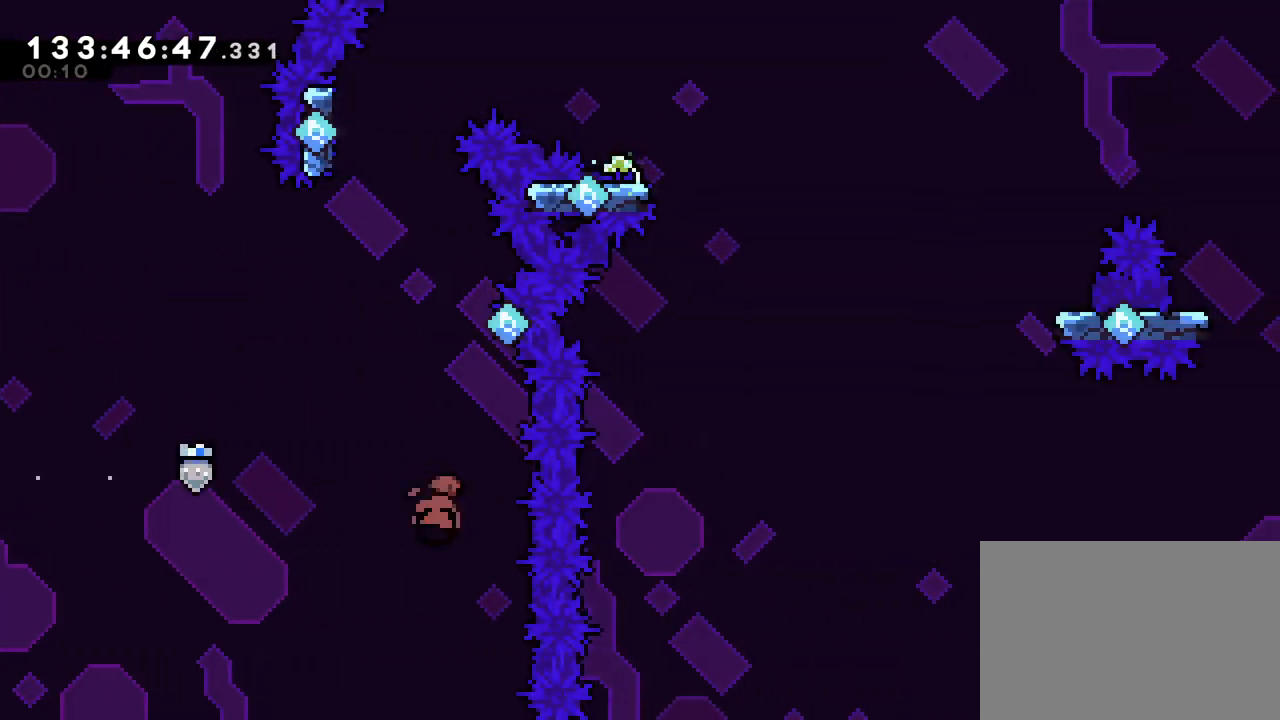
{"buttons": ["B"], "left_stick": "center", "right_stick": "center", "events": [[84, "left_stick", "right"], [150, "Y", "up"], [351, "left_stick", "center"], [417, "B", "down"]]}
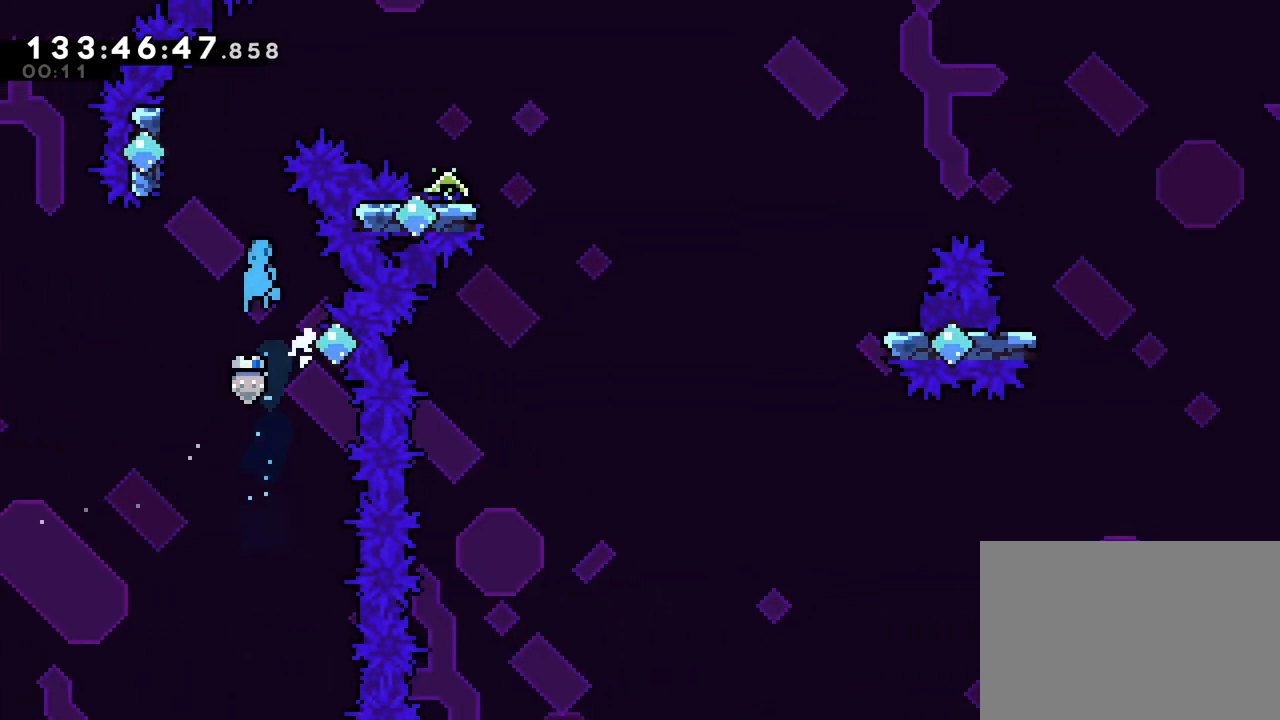
{"buttons": ["B"], "left_stick": "left", "right_stick": "center", "events": [[267, "left_stick", "right"], [283, "B", "up"], [450, "B", "down"], [484, "left_stick", "left"]]}
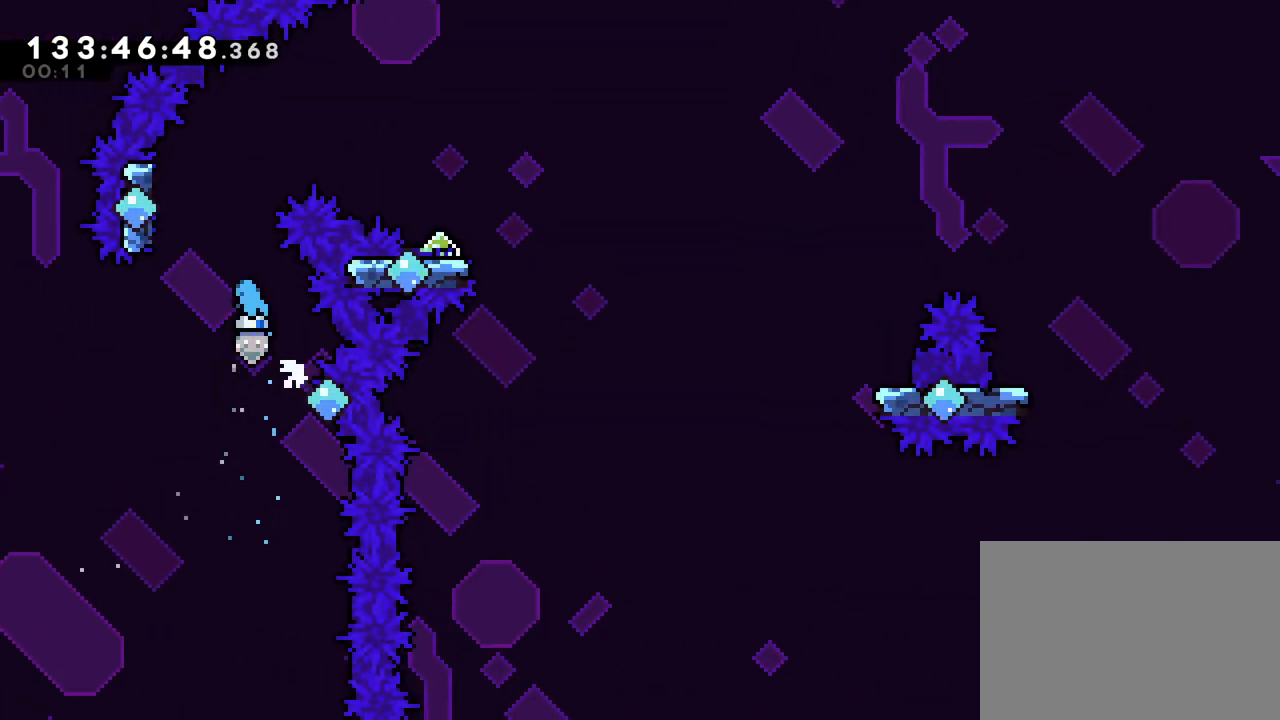
{"buttons": ["B"], "left_stick": "center", "right_stick": "center", "events": [[267, "B", "up"], [267, "left_stick", "center"], [301, "B", "down"]]}
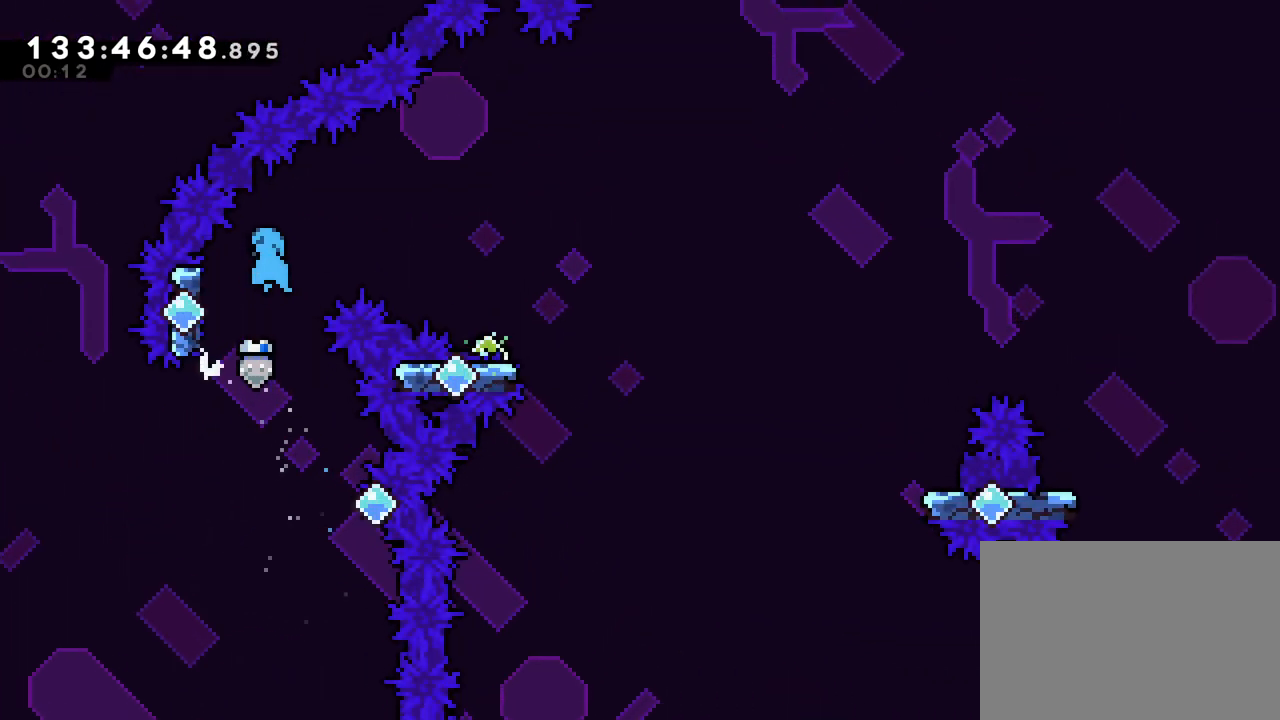
{"buttons": ["B"], "left_stick": "right", "right_stick": "center", "events": [[33, "left_stick", "up-left"], [150, "B", "up"], [233, "B", "down"], [233, "left_stick", "center"], [283, "left_stick", "right"]]}
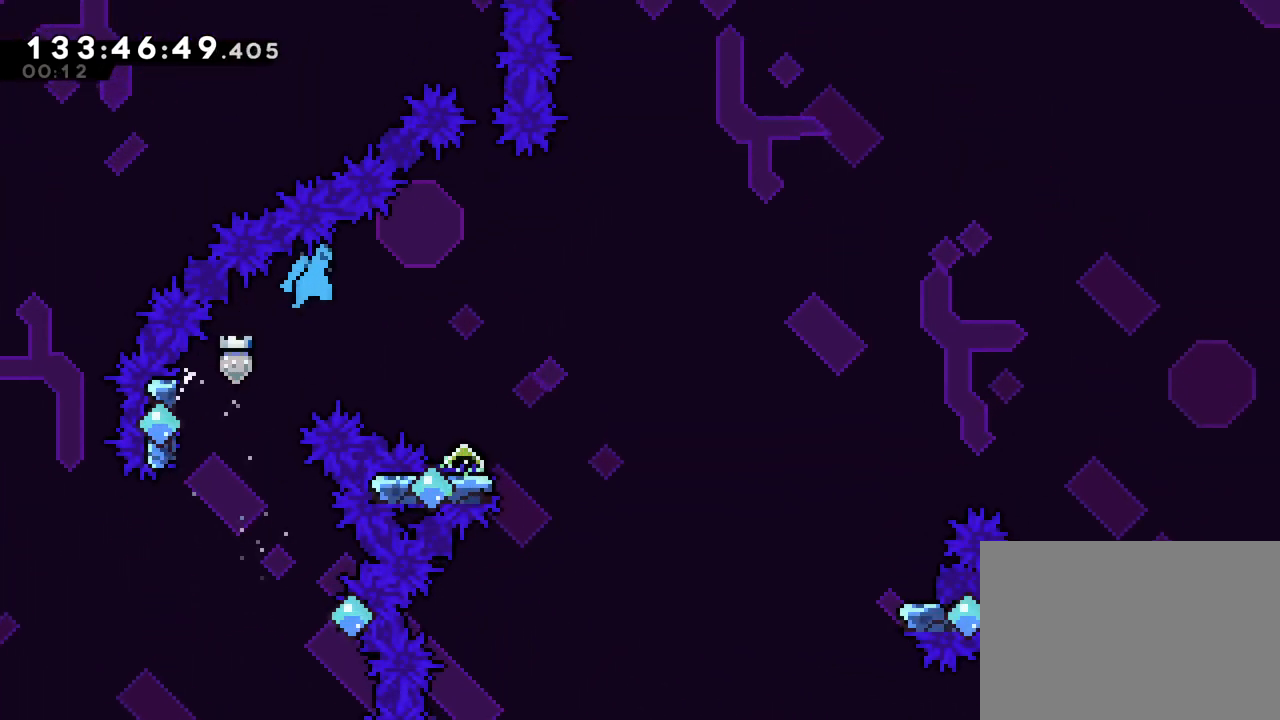
{"buttons": ["R1"], "left_stick": "up-right", "right_stick": "center", "events": [[17, "R1", "down"], [217, "B", "up"], [451, "left_stick", "up-right"]]}